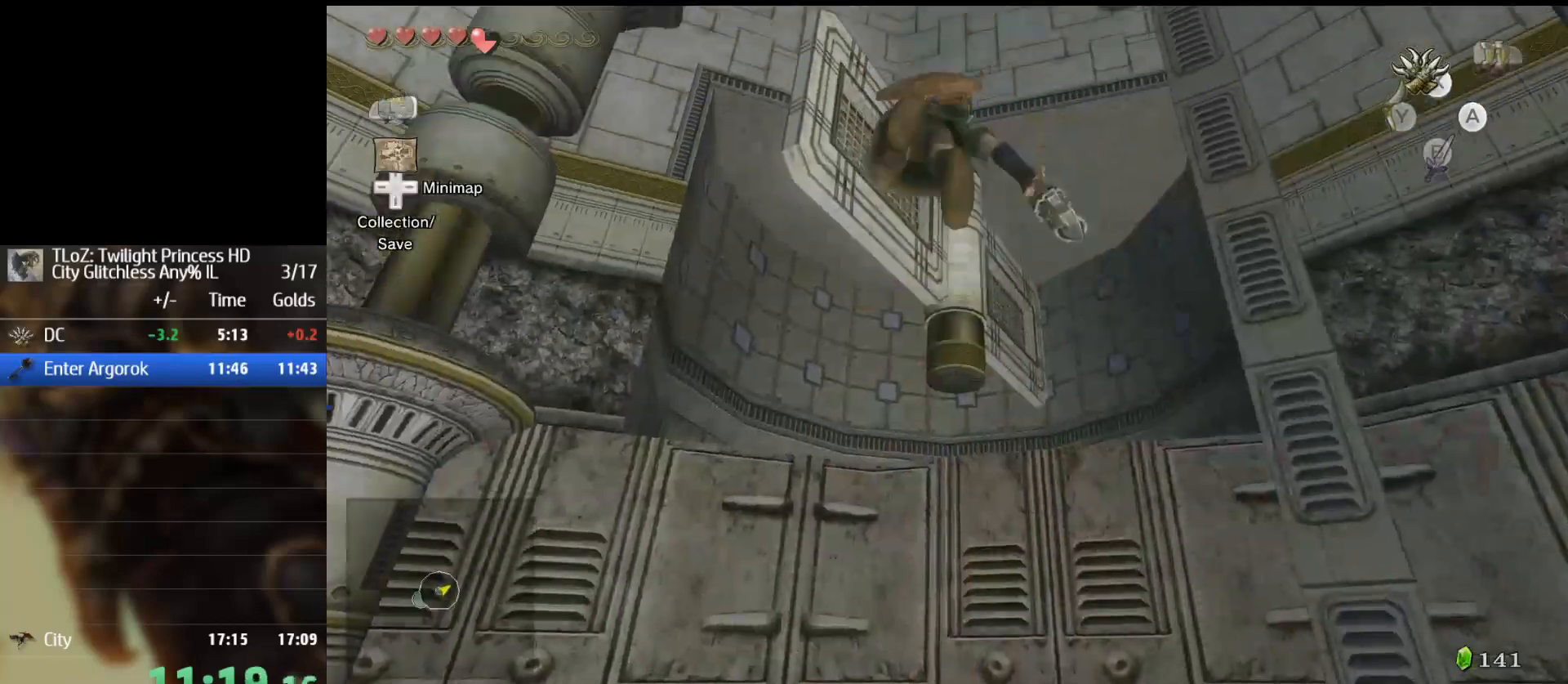
Gameplay with a controller (Nintendo layout); each line is a JSON object with the inputs held at the frame after it. "events" lists button and stick changes between this image and that frame as [ms after this image, input, new state], when the widget could be followed in between. Not read: L3 R3.
{"buttons": [], "left_stick": "center", "right_stick": "center", "events": []}
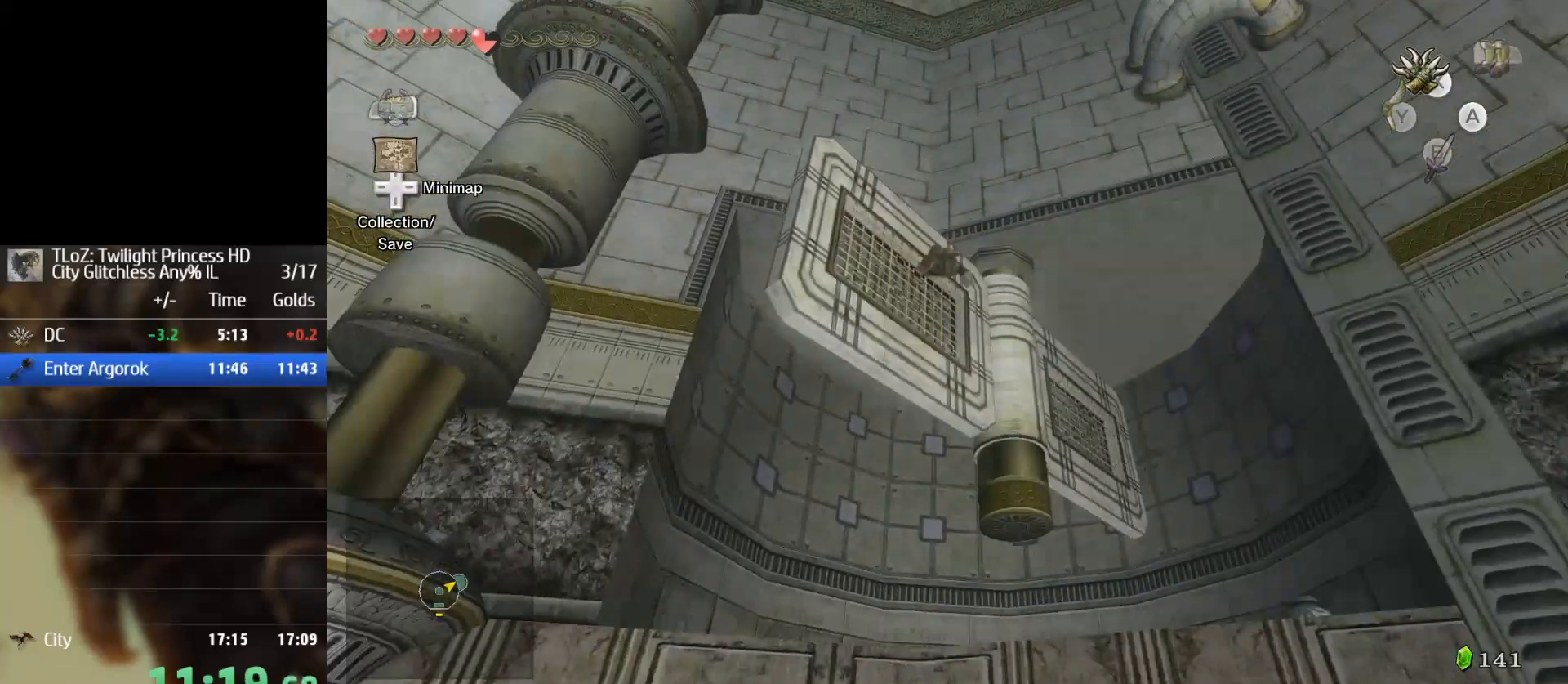
{"buttons": ["X", "L2"], "left_stick": "center", "right_stick": "center", "events": [[333, "L2", "down"], [367, "X", "down"]]}
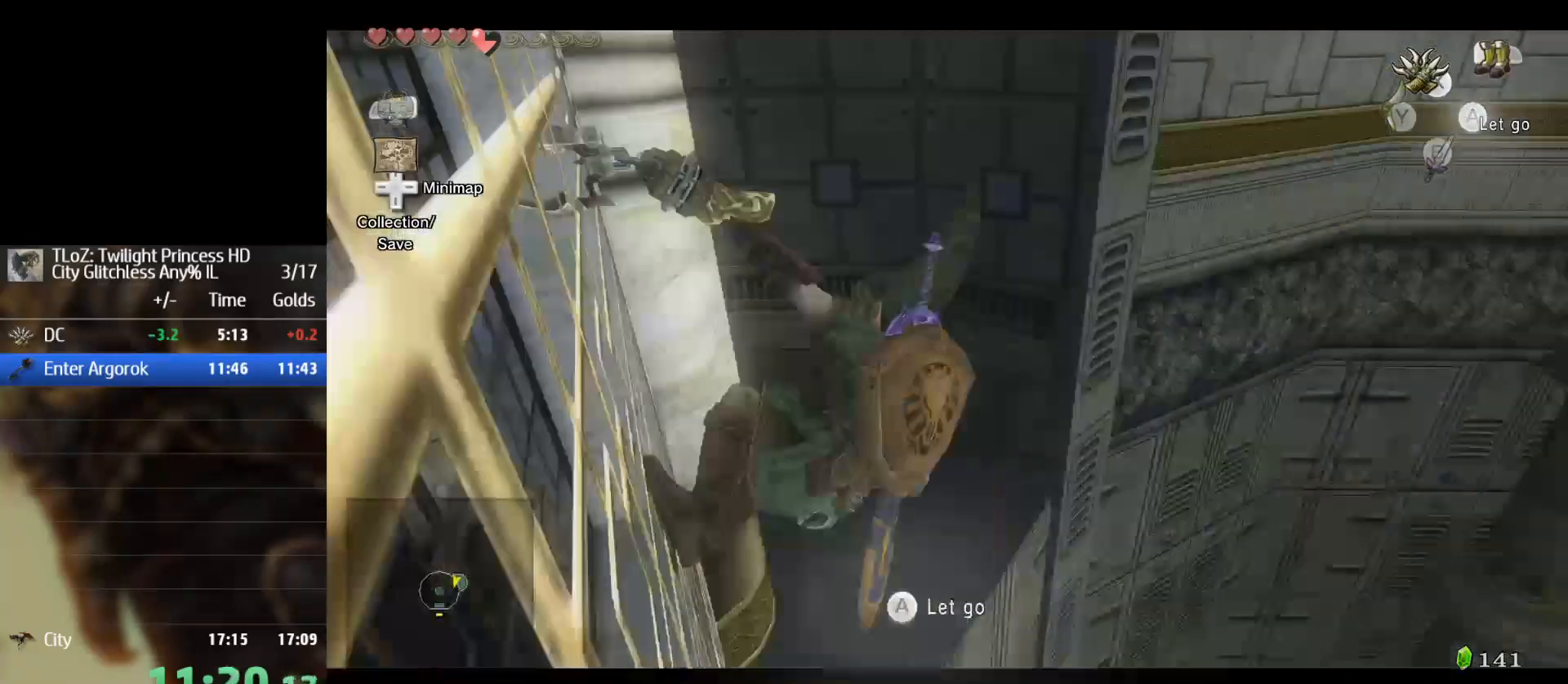
{"buttons": ["X"], "left_stick": "center", "right_stick": "center", "events": [[33, "L2", "up"]]}
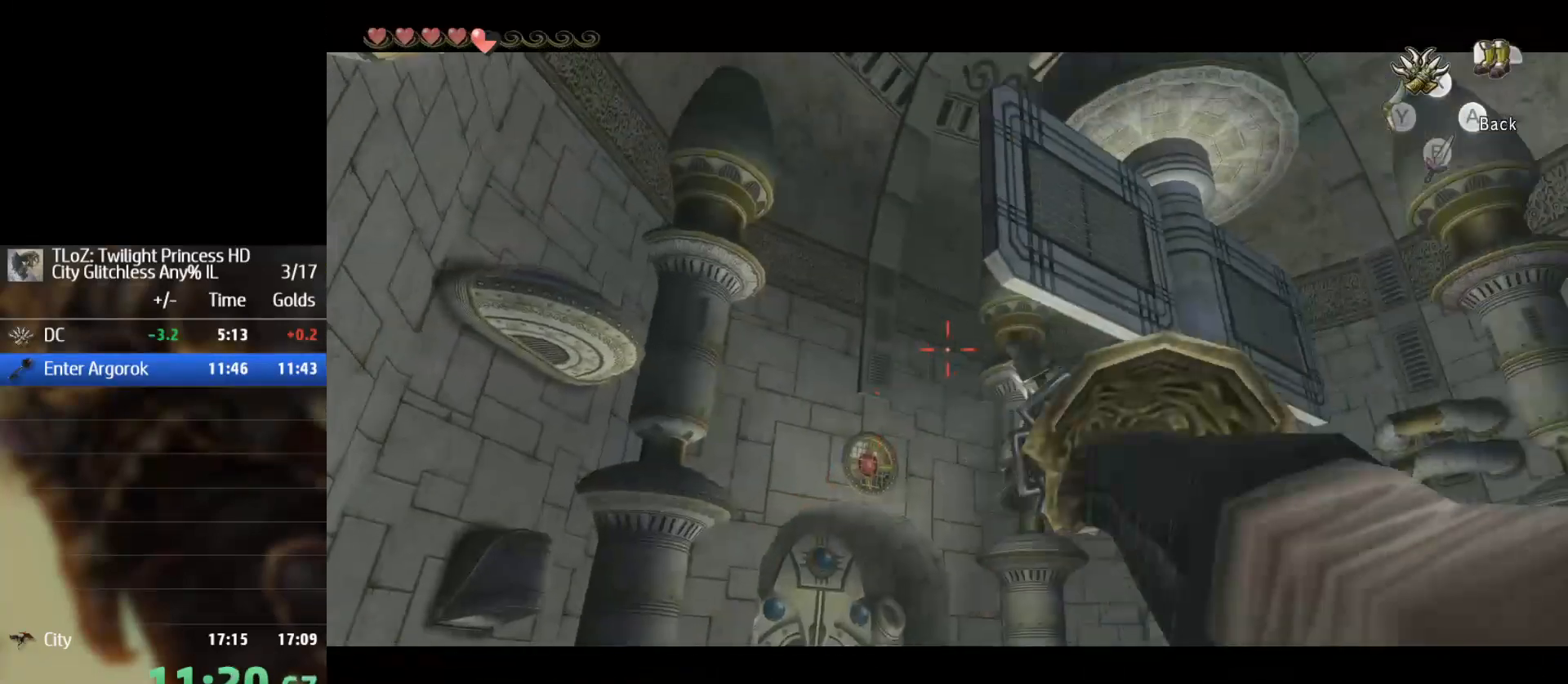
{"buttons": [], "left_stick": "center", "right_stick": "center", "events": [[300, "X", "up"]]}
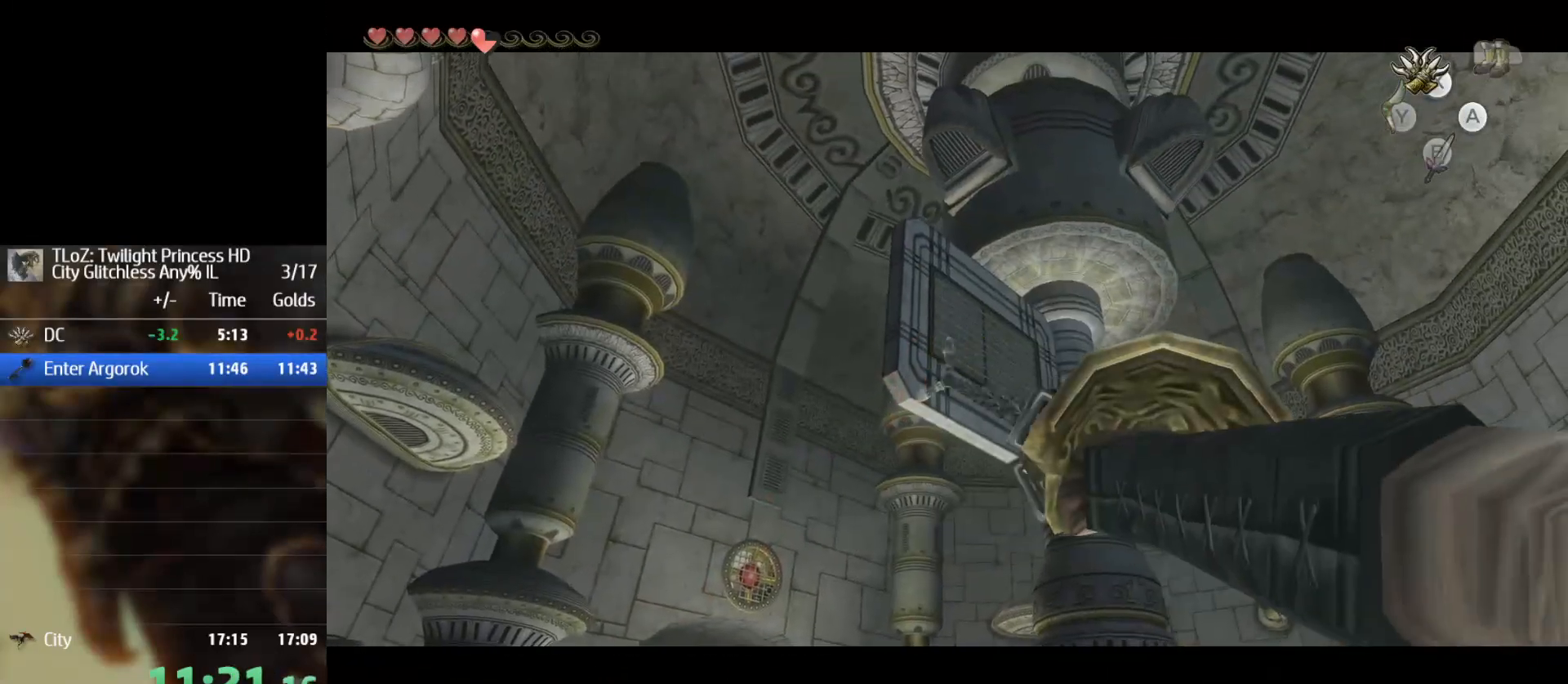
{"buttons": [], "left_stick": "center", "right_stick": "center", "events": []}
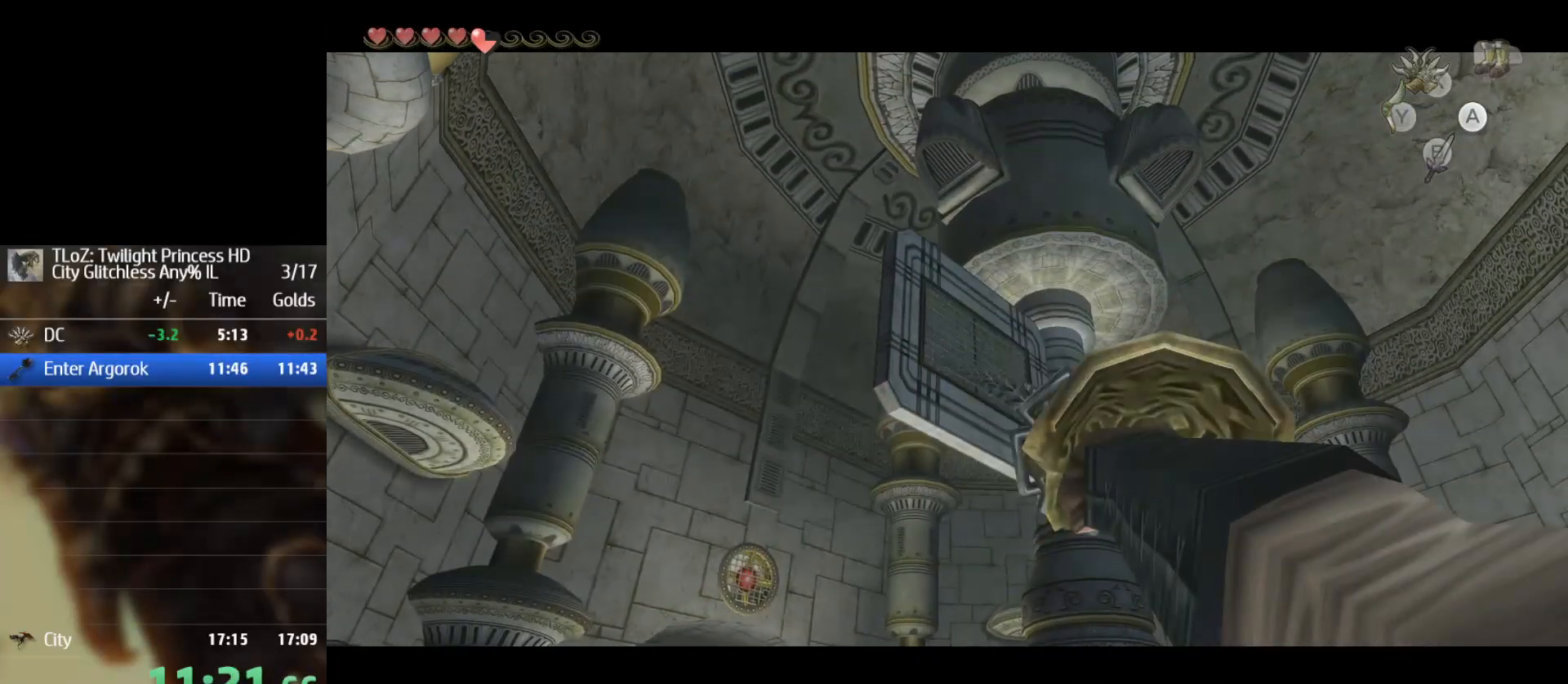
{"buttons": [], "left_stick": "center", "right_stick": "center", "events": []}
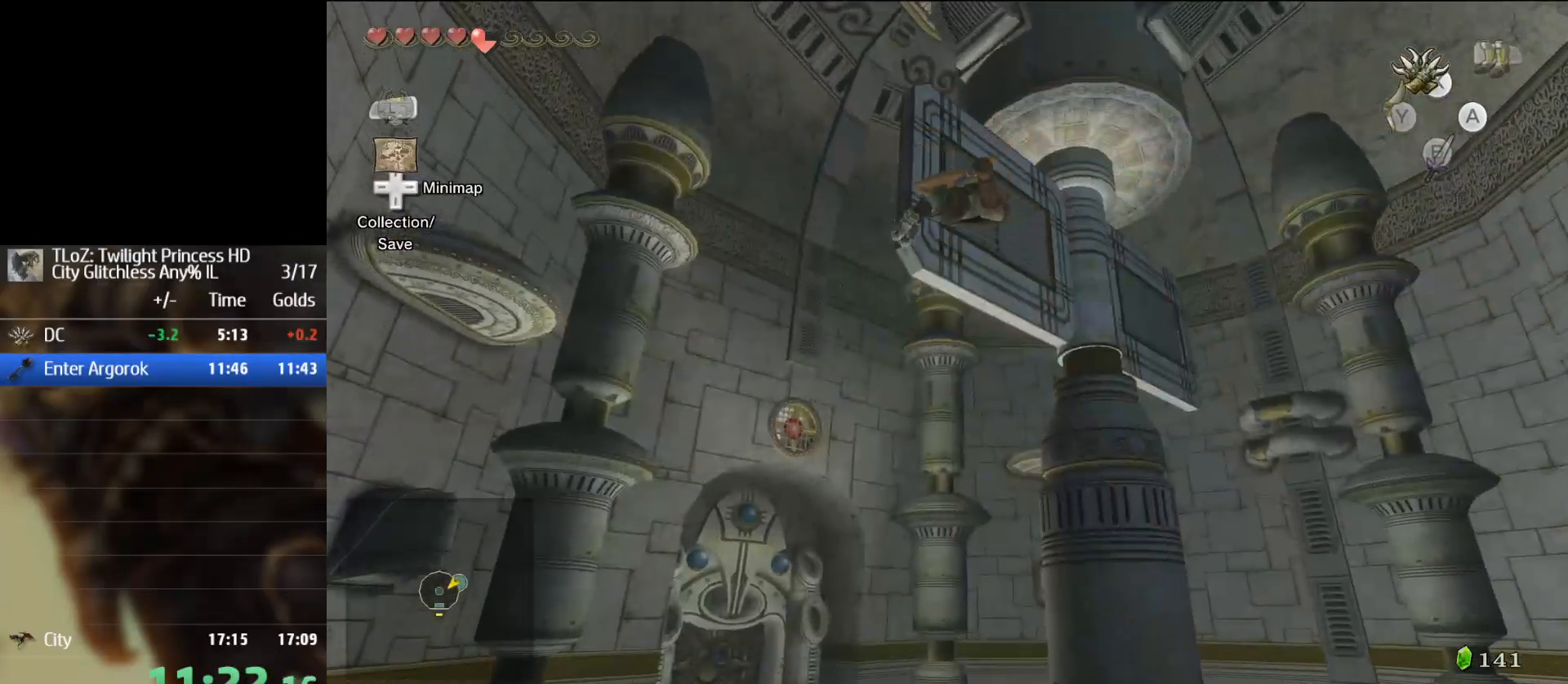
{"buttons": ["L2"], "left_stick": "center", "right_stick": "center", "events": [[500, "L2", "down"]]}
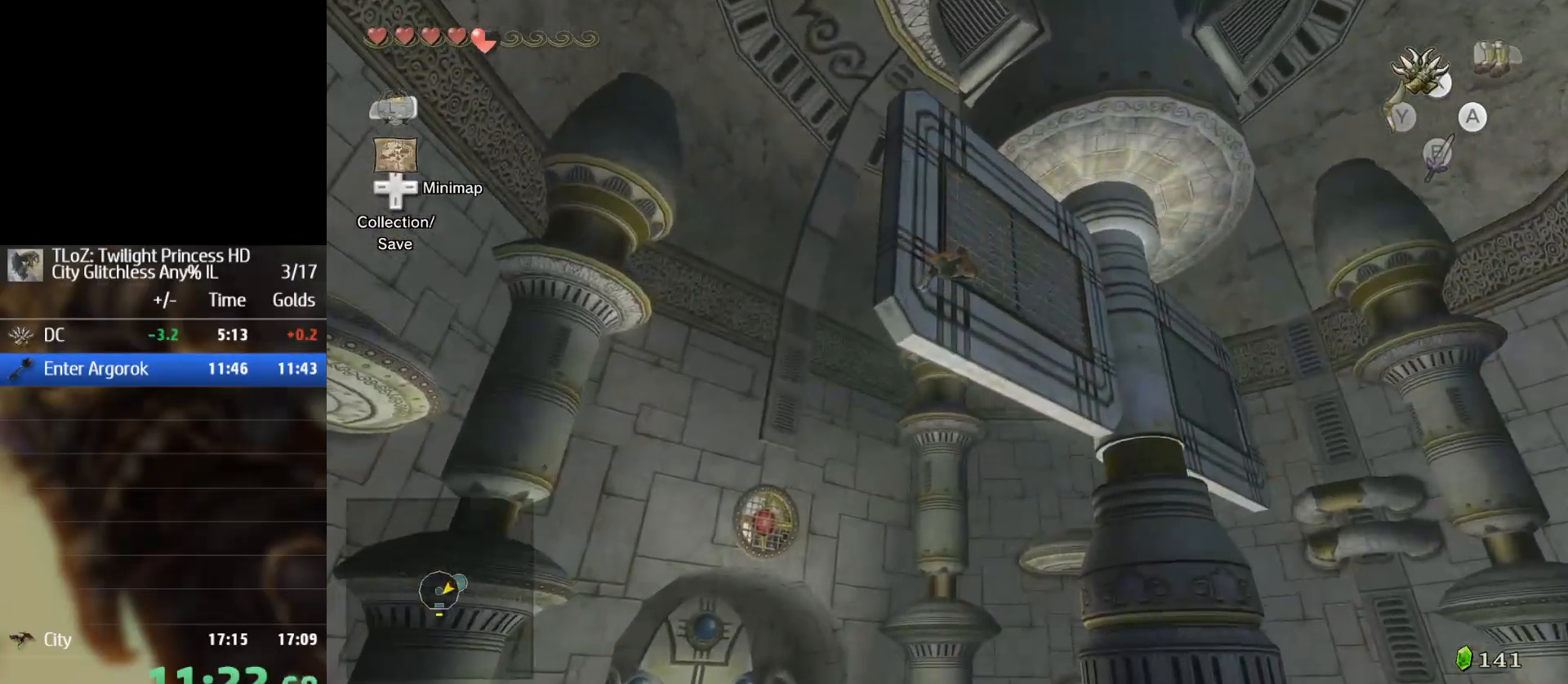
{"buttons": ["X"], "left_stick": "center", "right_stick": "center", "events": [[67, "X", "down"], [233, "L2", "up"]]}
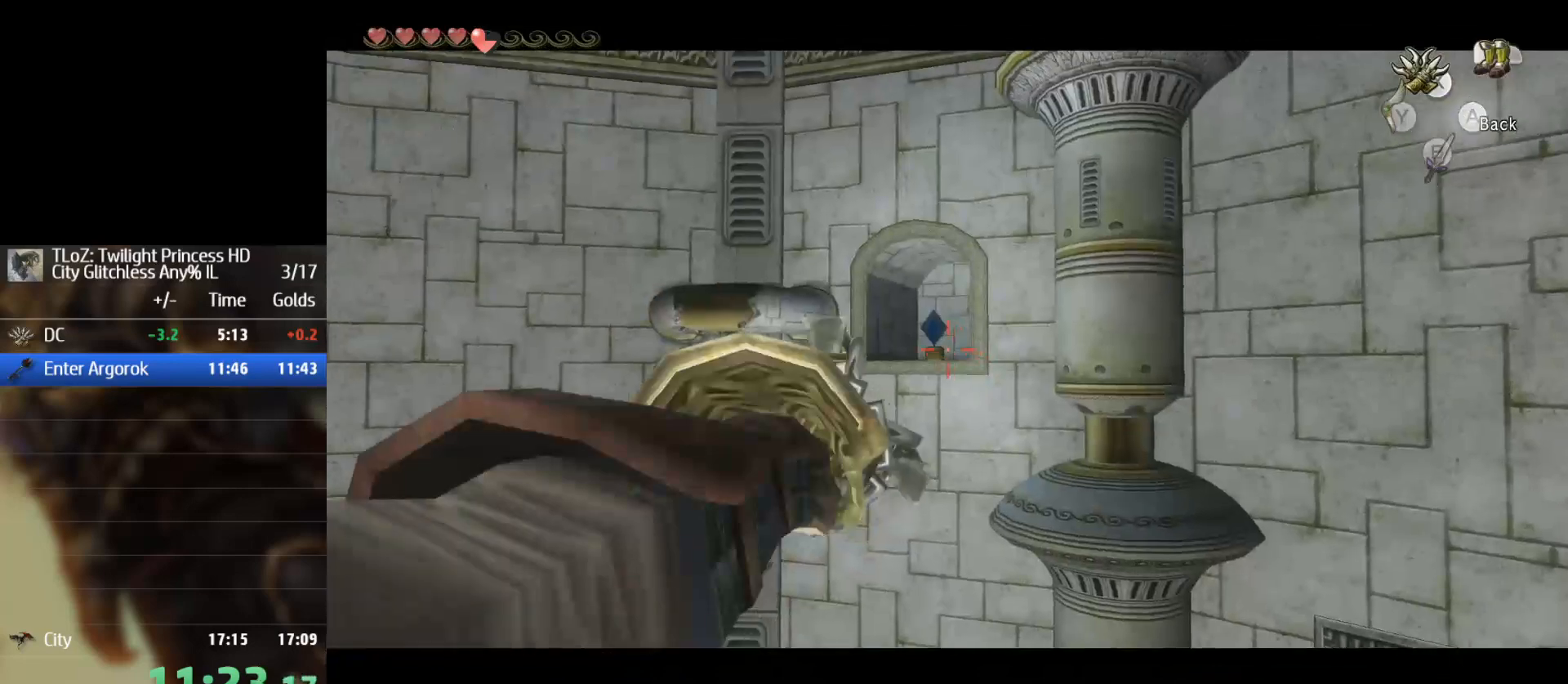
{"buttons": [], "left_stick": "center", "right_stick": "center", "events": [[333, "X", "up"]]}
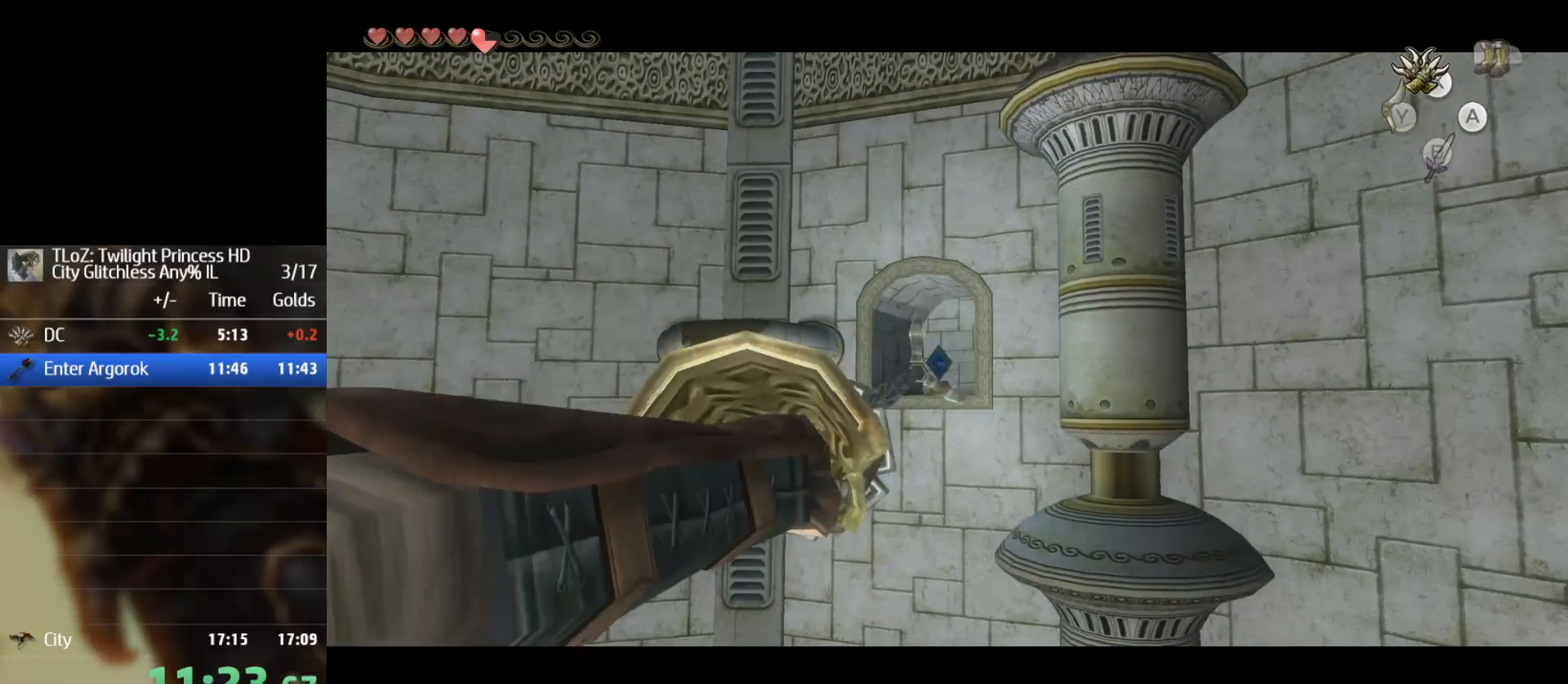
{"buttons": [], "left_stick": "center", "right_stick": "center", "events": []}
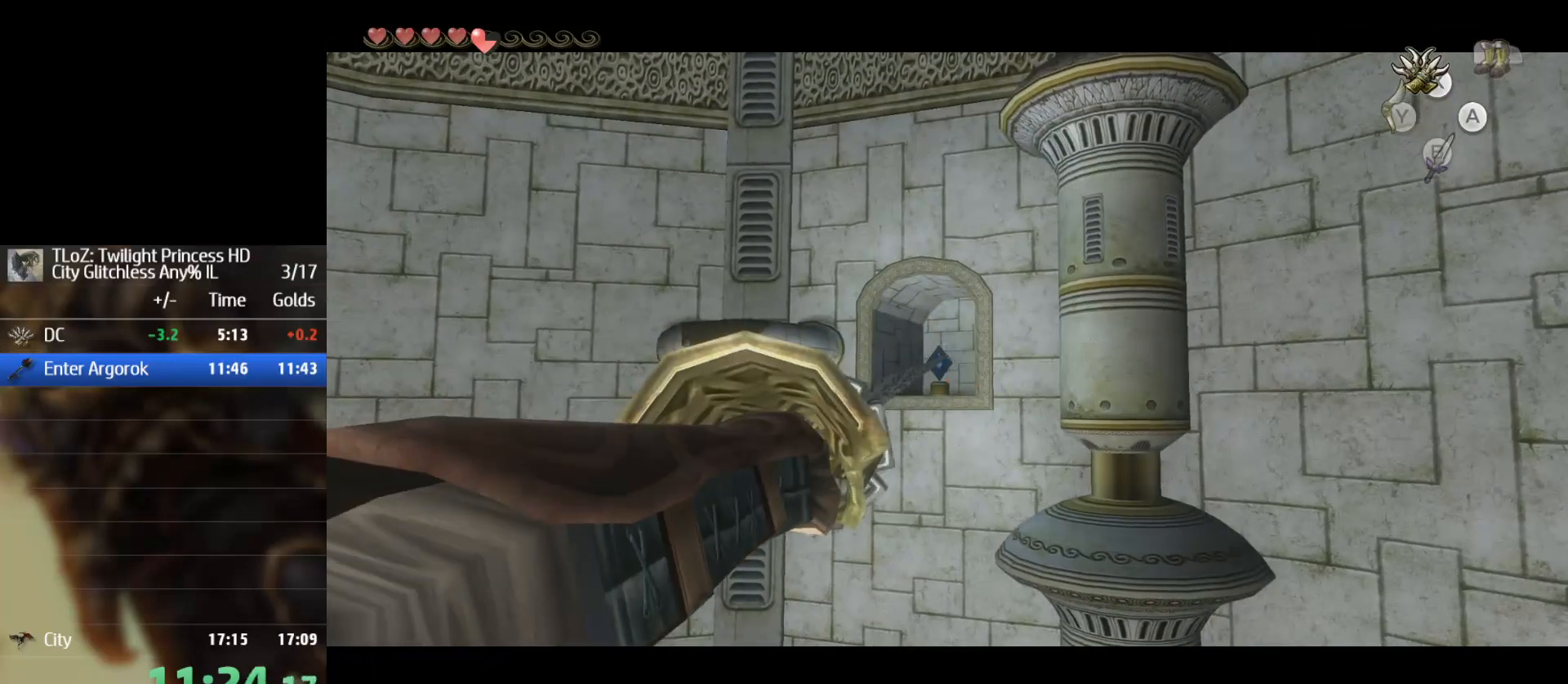
{"buttons": [], "left_stick": "right", "right_stick": "center", "events": [[400, "left_stick", "right"]]}
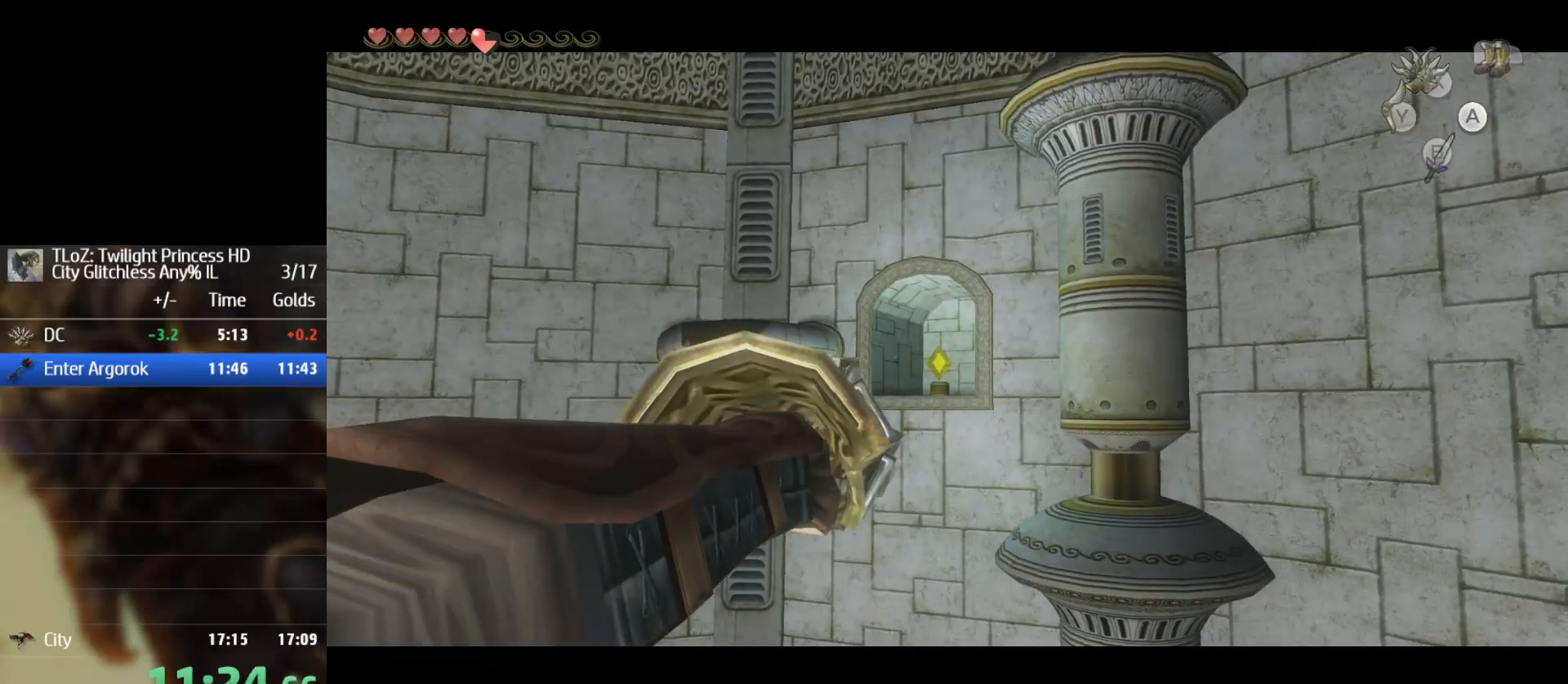
{"buttons": [], "left_stick": "right", "right_stick": "center", "events": [[267, "X", "down"], [367, "X", "up"], [433, "X", "down"], [500, "X", "up"]]}
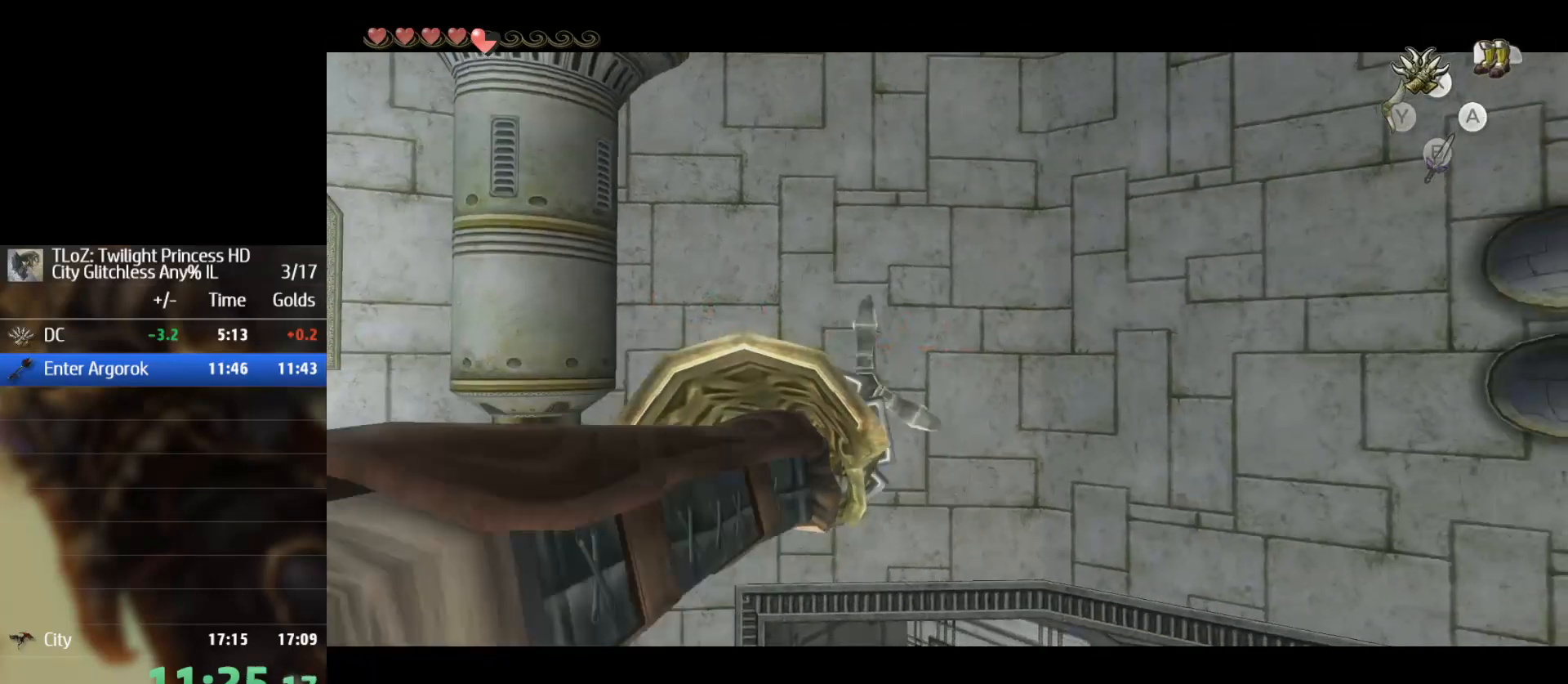
{"buttons": [], "left_stick": "right", "right_stick": "center", "events": [[233, "X", "down"], [333, "X", "up"], [400, "X", "down"], [467, "X", "up"]]}
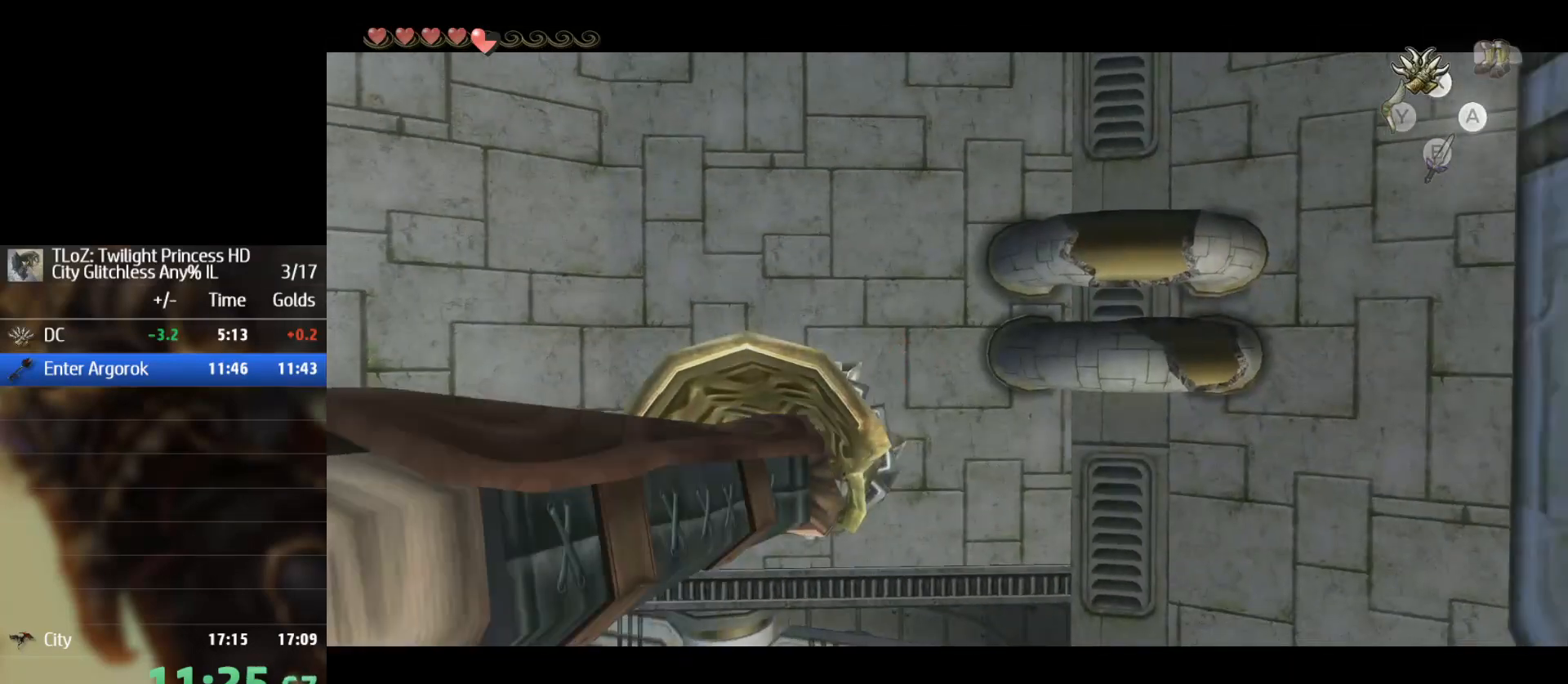
{"buttons": ["X"], "left_stick": "right", "right_stick": "center", "events": [[100, "X", "down"], [200, "X", "up"], [233, "X", "down"], [333, "X", "up"], [367, "X", "down"]]}
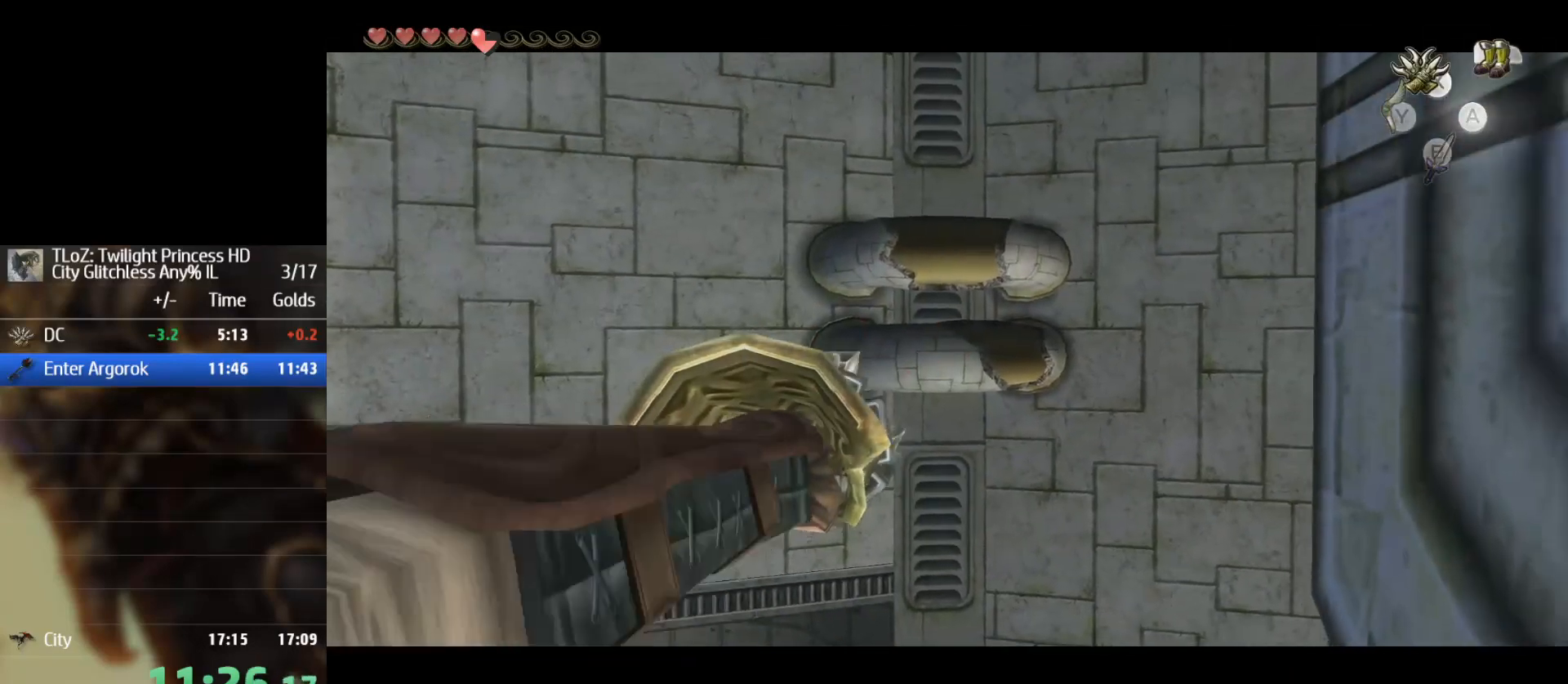
{"buttons": ["X"], "left_stick": "right", "right_stick": "center", "events": []}
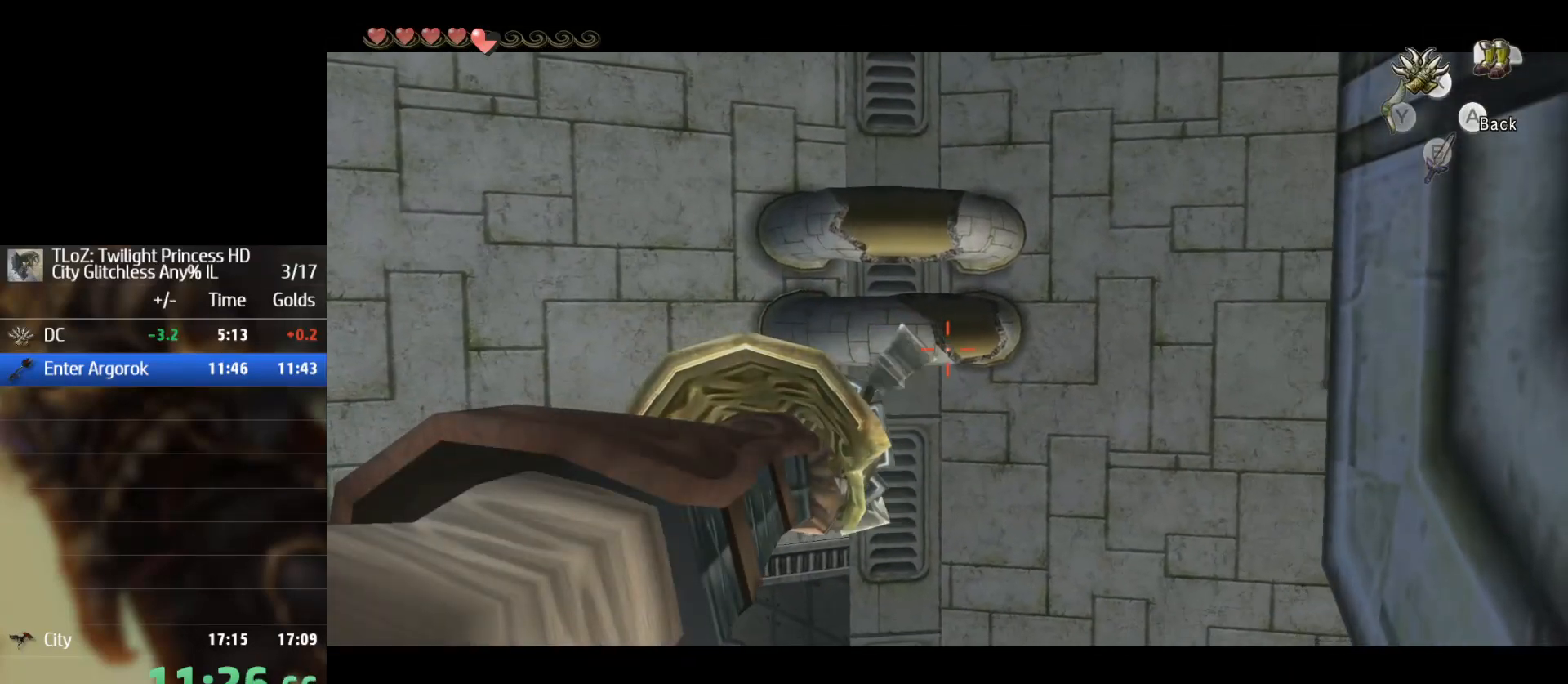
{"buttons": ["X"], "left_stick": "right", "right_stick": "center", "events": []}
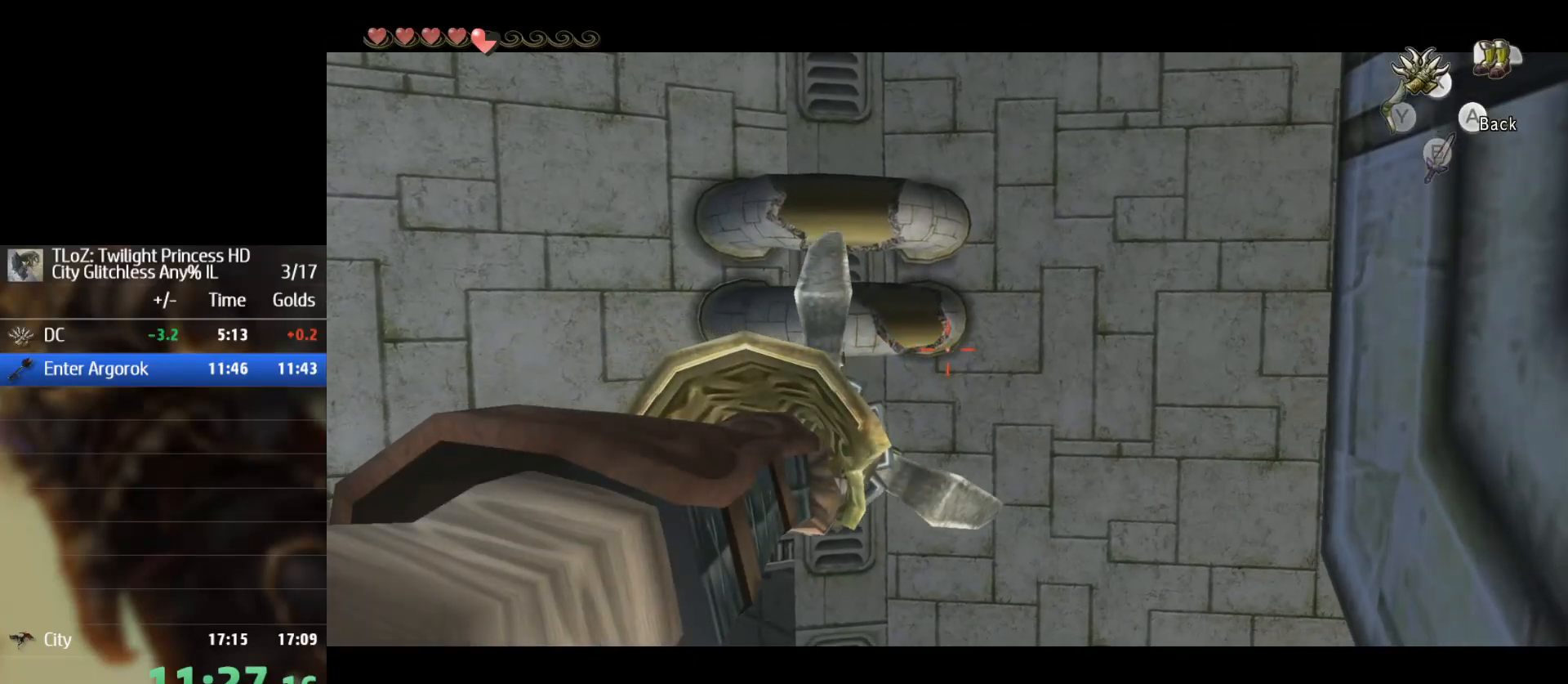
{"buttons": ["X"], "left_stick": "right", "right_stick": "center", "events": []}
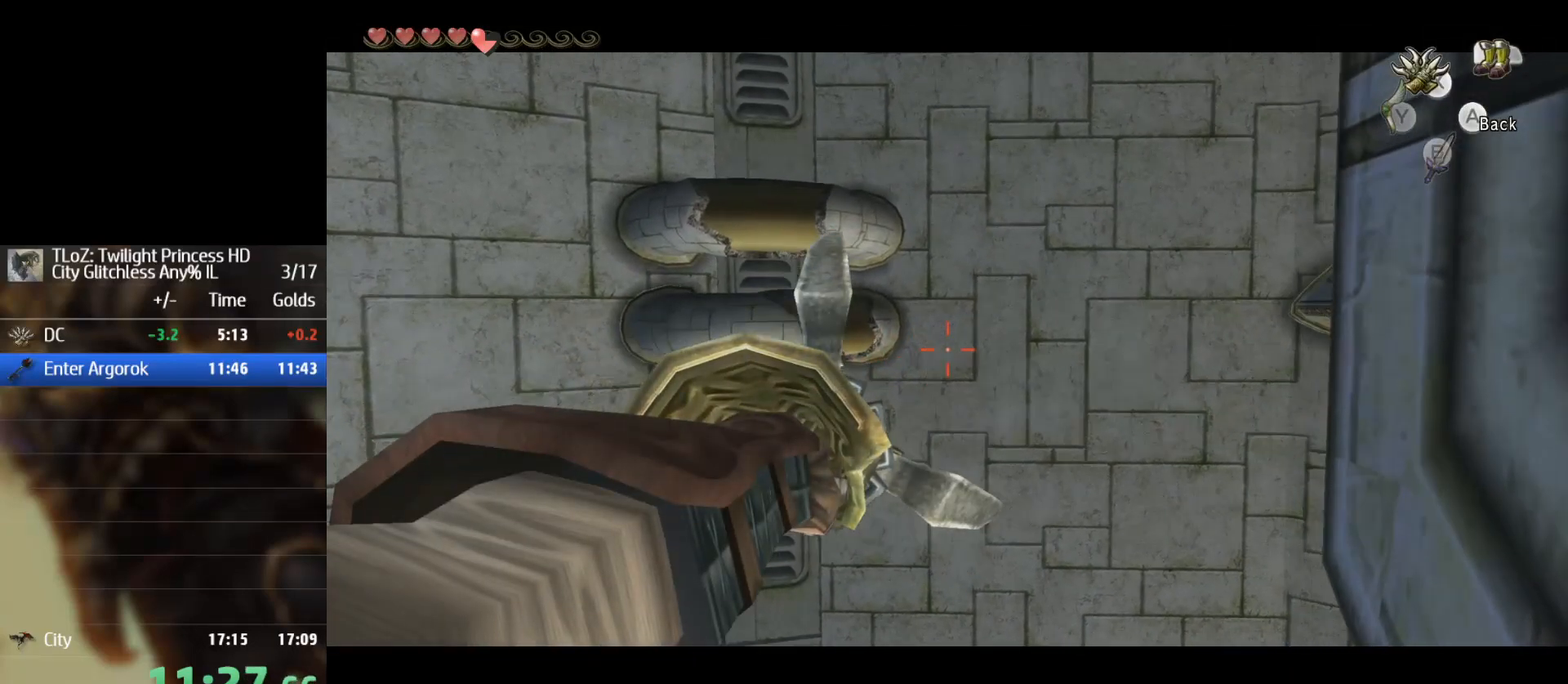
{"buttons": ["X"], "left_stick": "right", "right_stick": "center", "events": []}
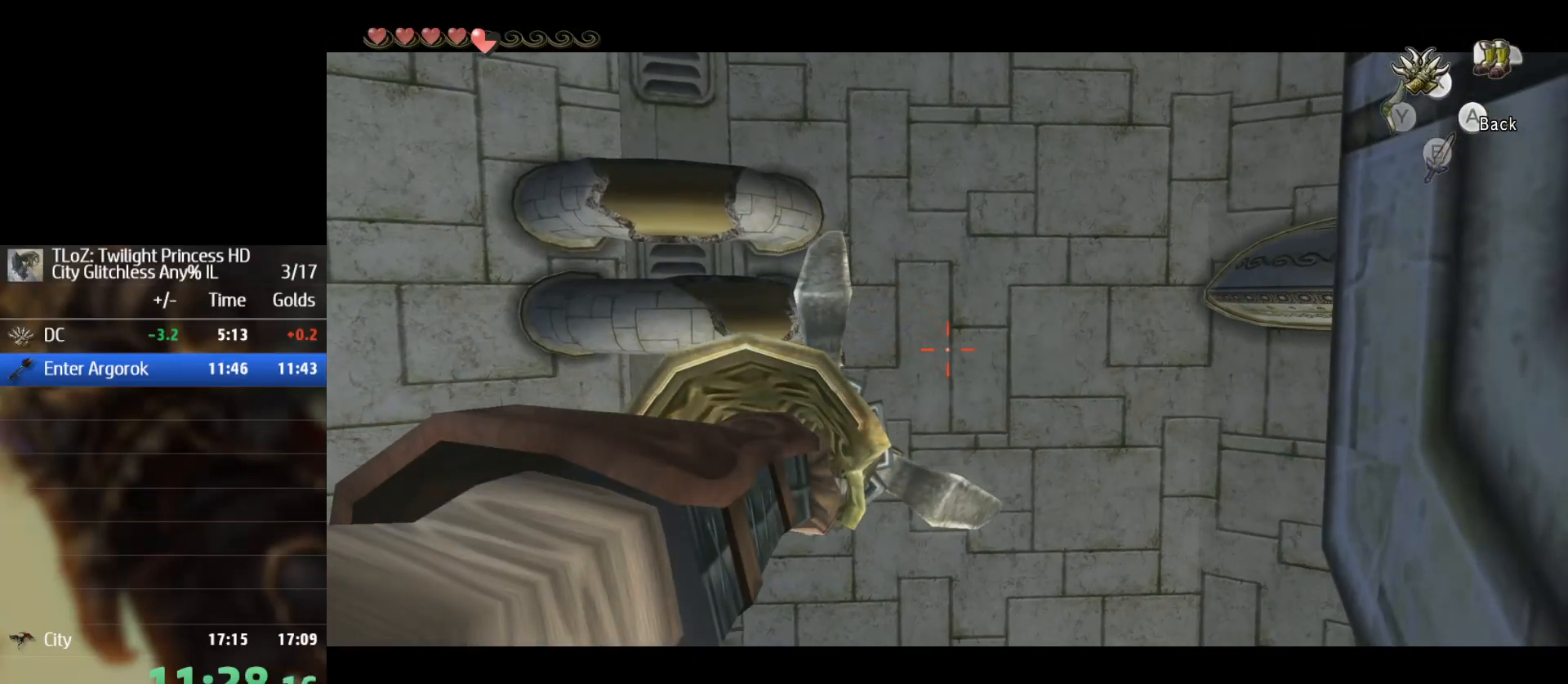
{"buttons": ["X"], "left_stick": "right", "right_stick": "center", "events": []}
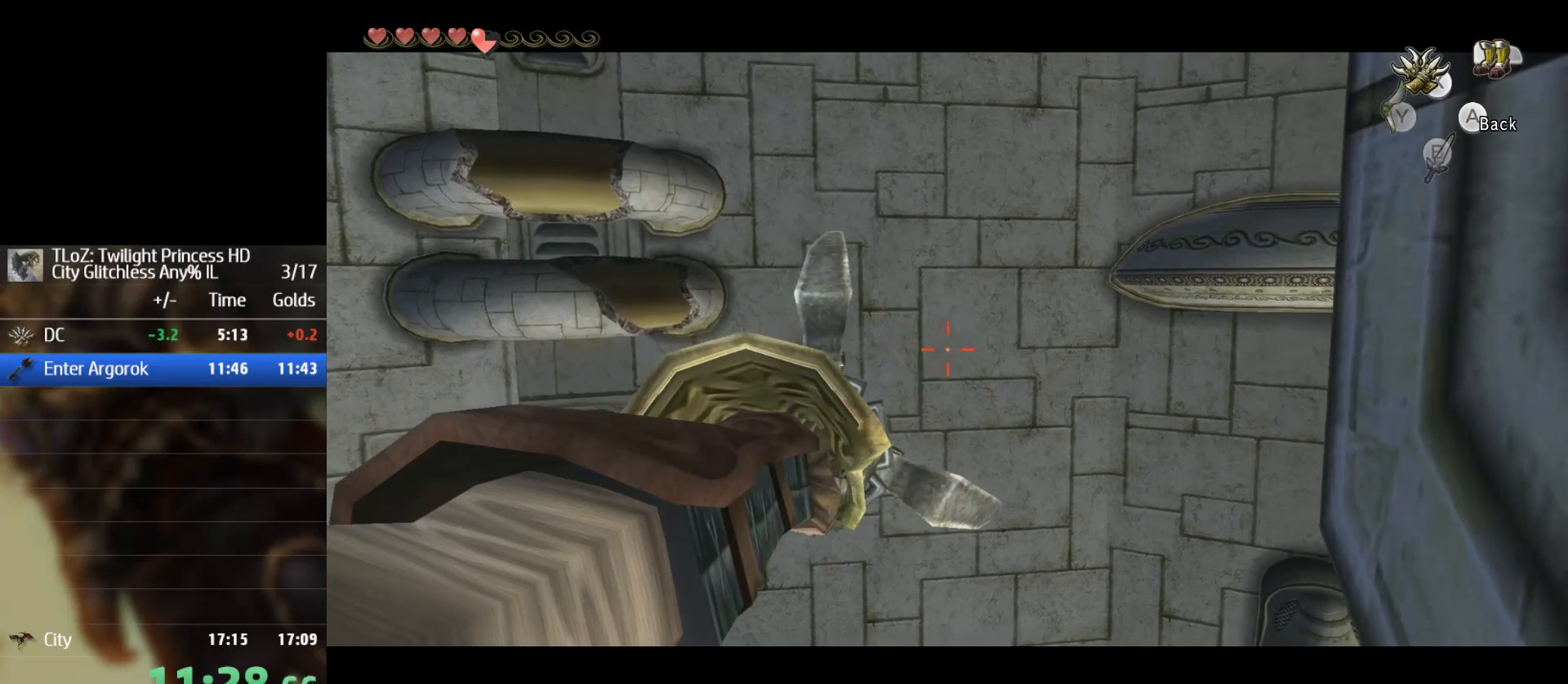
{"buttons": ["X"], "left_stick": "right", "right_stick": "center", "events": []}
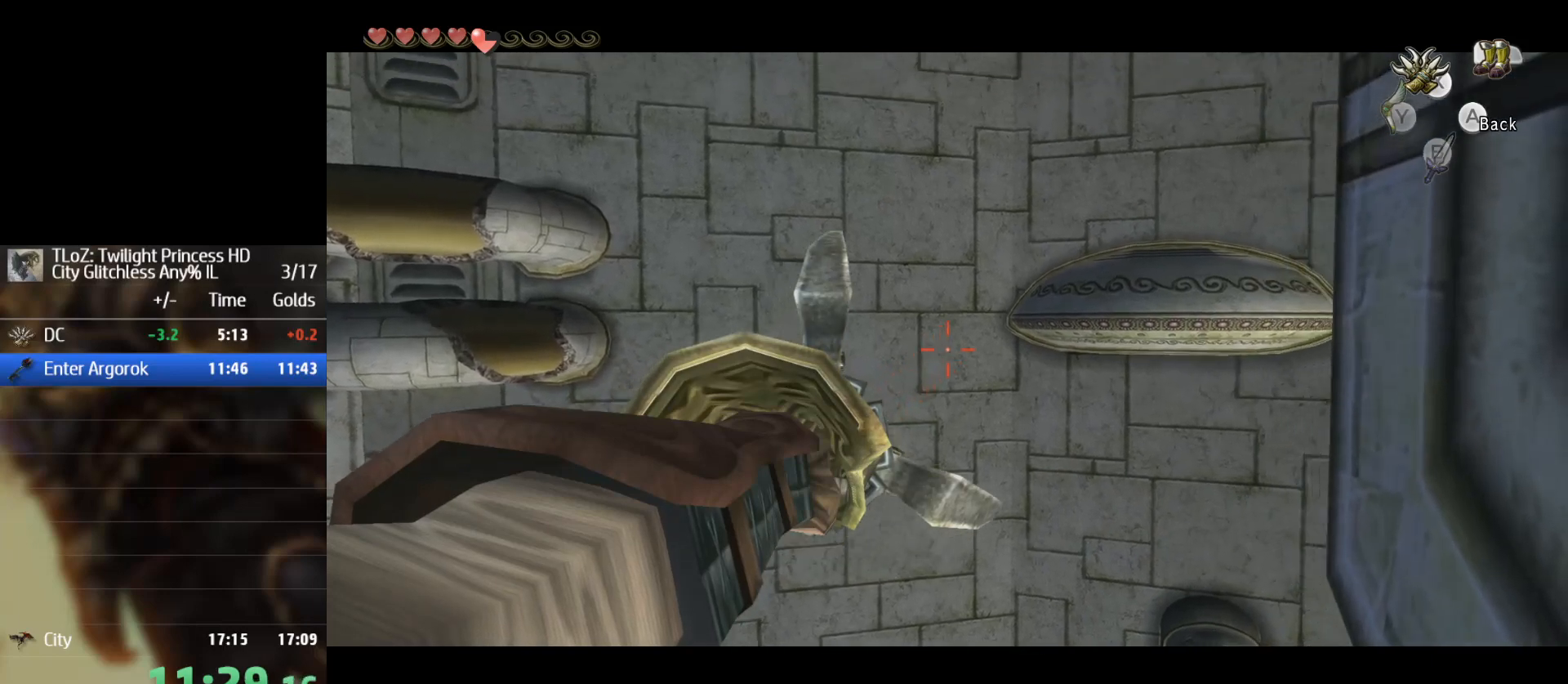
{"buttons": [], "left_stick": "right", "right_stick": "center", "events": [[367, "X", "up"]]}
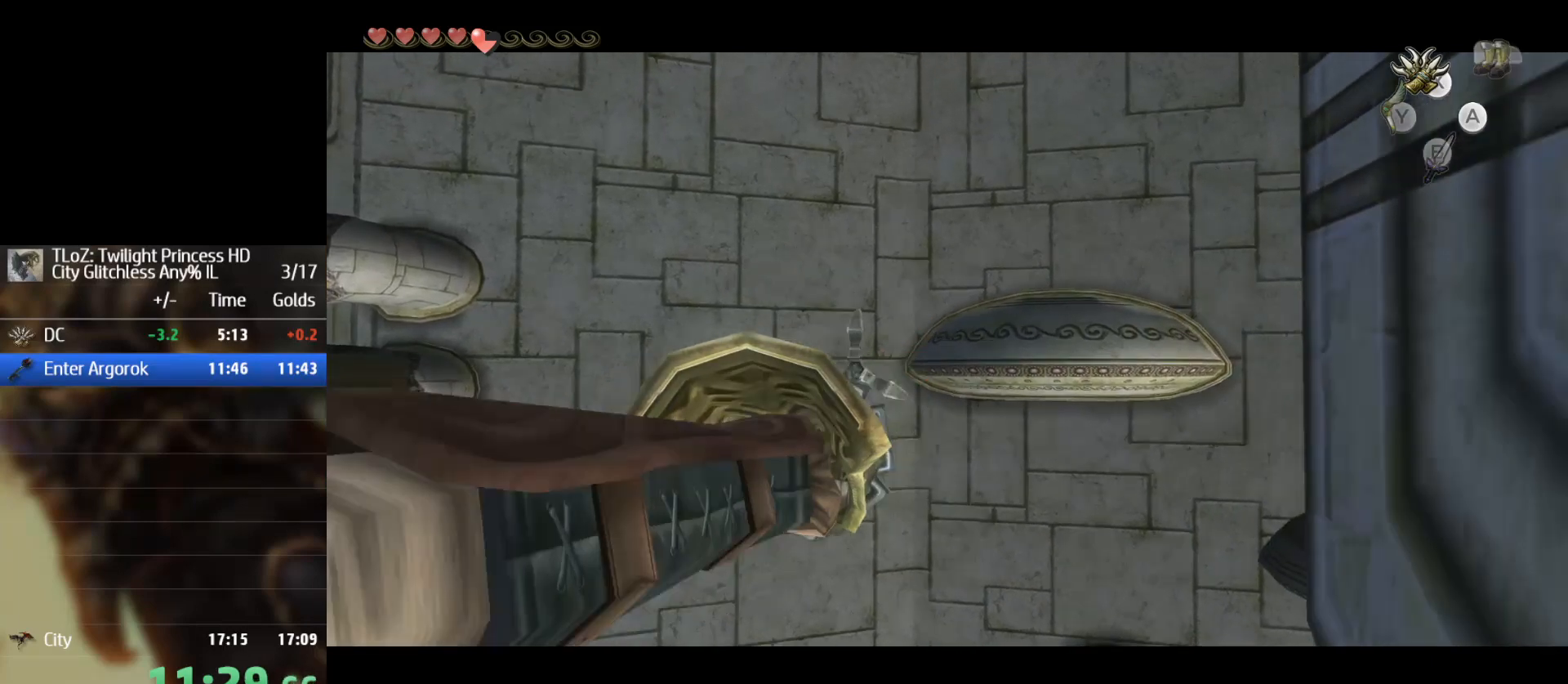
{"buttons": ["X"], "left_stick": "right", "right_stick": "center", "events": [[200, "X", "down"]]}
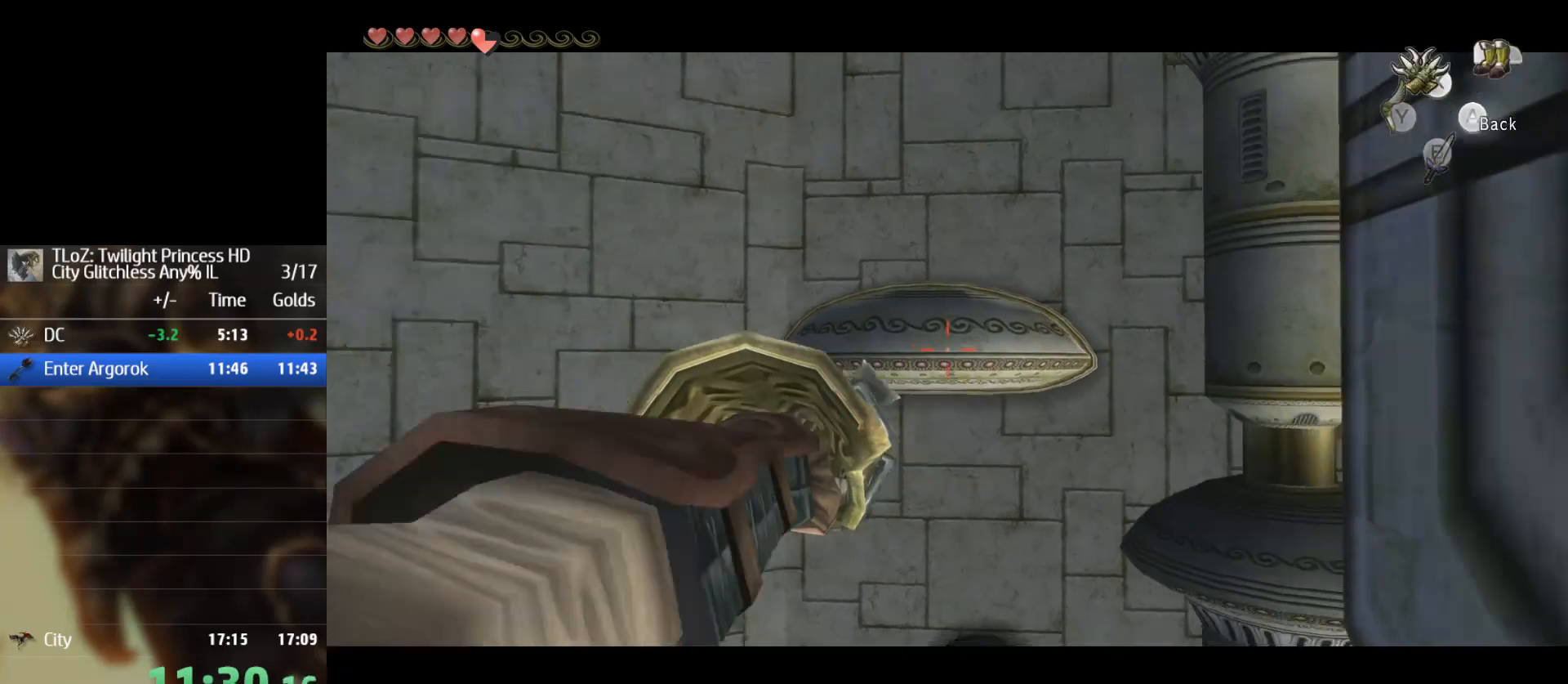
{"buttons": ["X"], "left_stick": "right", "right_stick": "center", "events": [[100, "X", "up"], [300, "X", "down"]]}
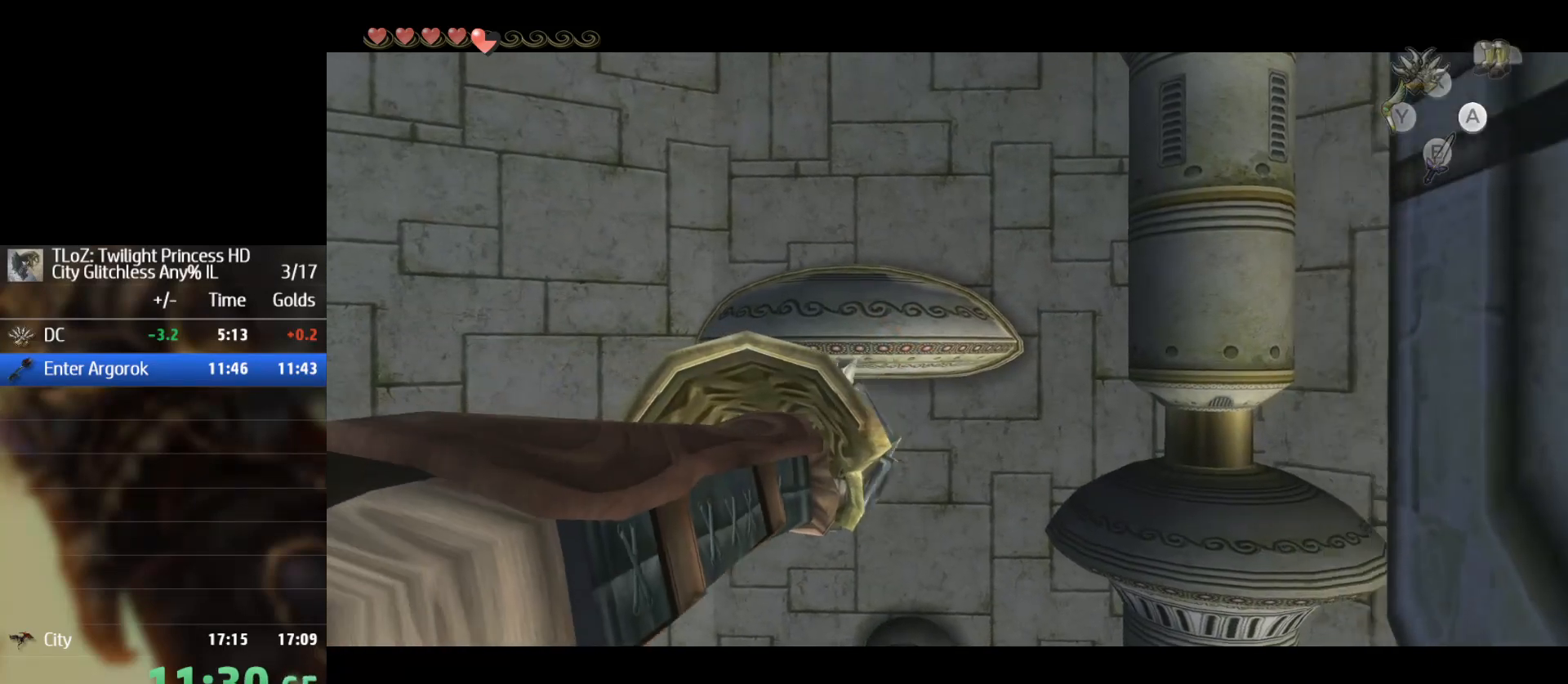
{"buttons": ["X"], "left_stick": "right", "right_stick": "center", "events": [[200, "X", "up"], [300, "X", "down"]]}
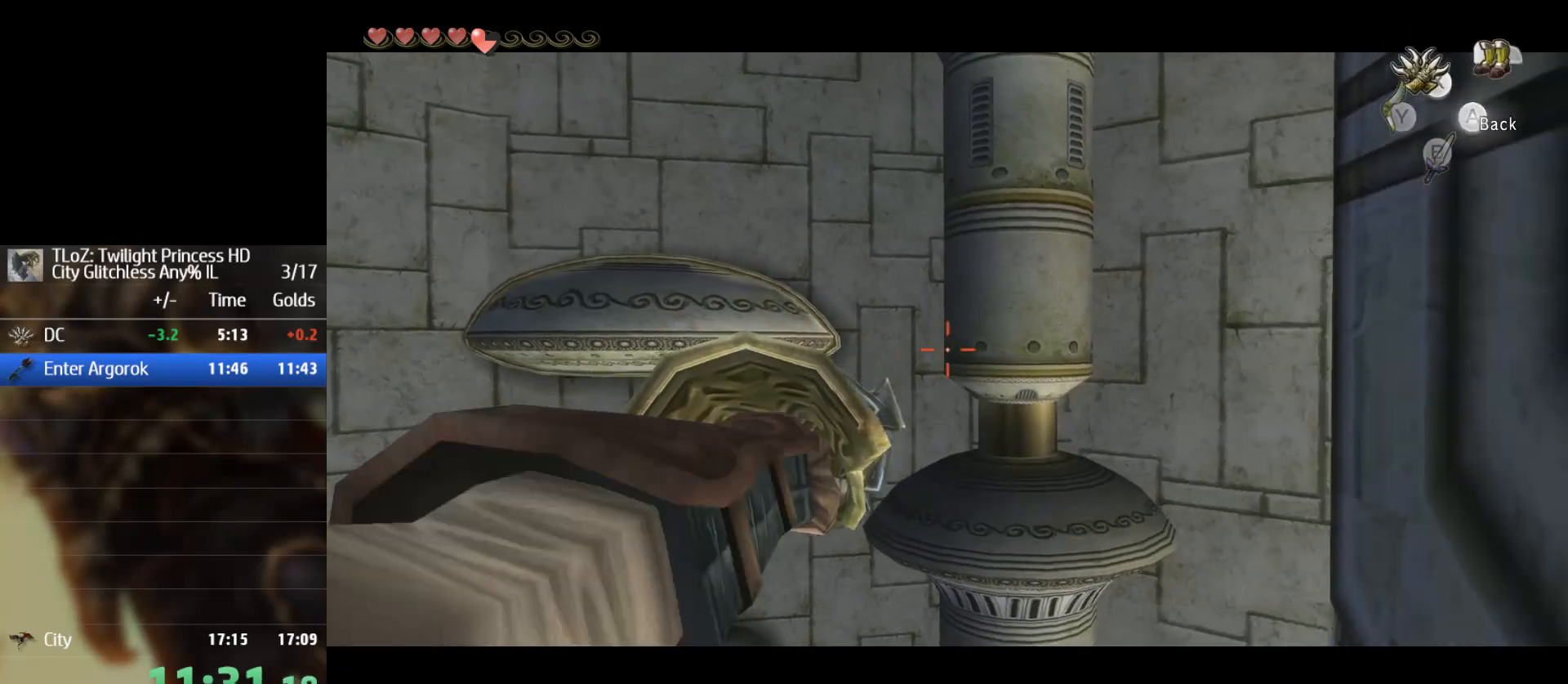
{"buttons": ["X"], "left_stick": "right", "right_stick": "center", "events": []}
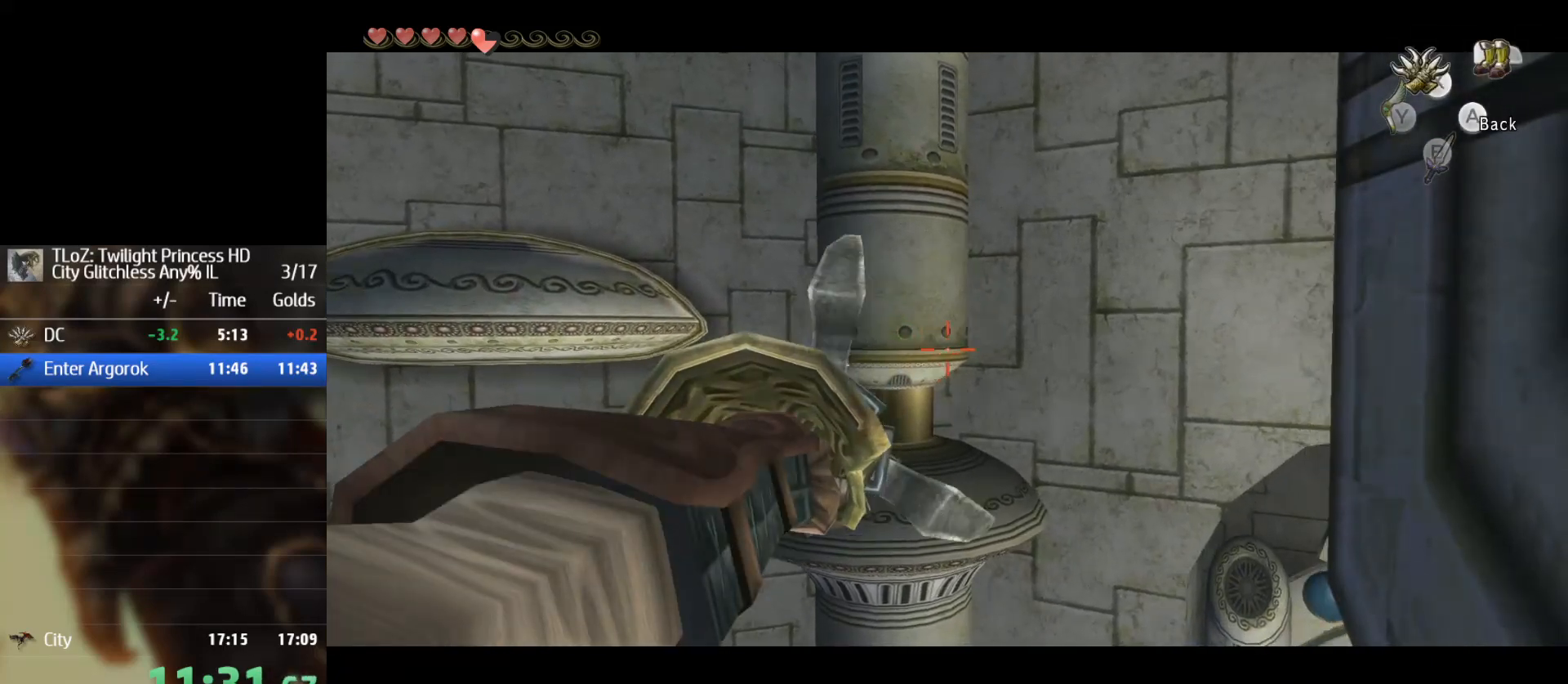
{"buttons": ["X"], "left_stick": "right", "right_stick": "center", "events": []}
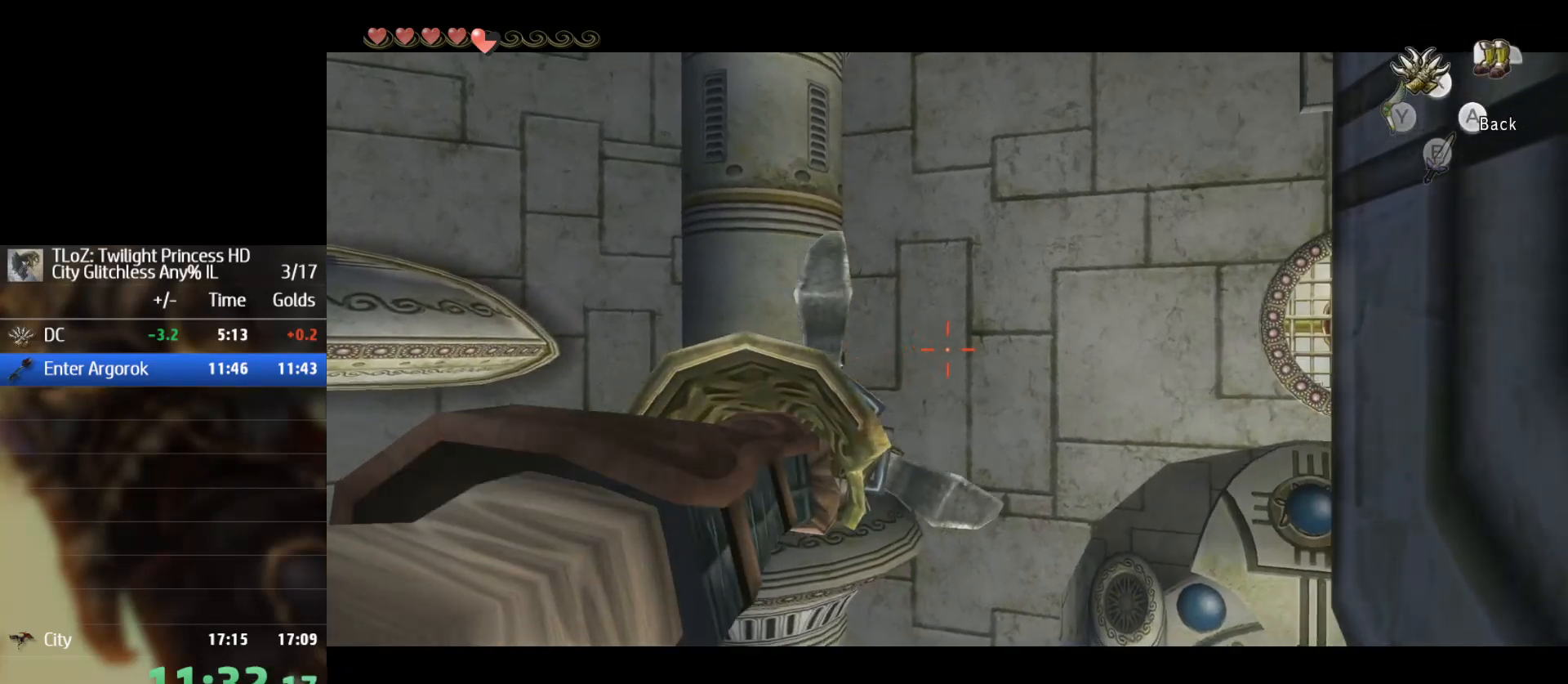
{"buttons": ["X"], "left_stick": "right", "right_stick": "center", "events": []}
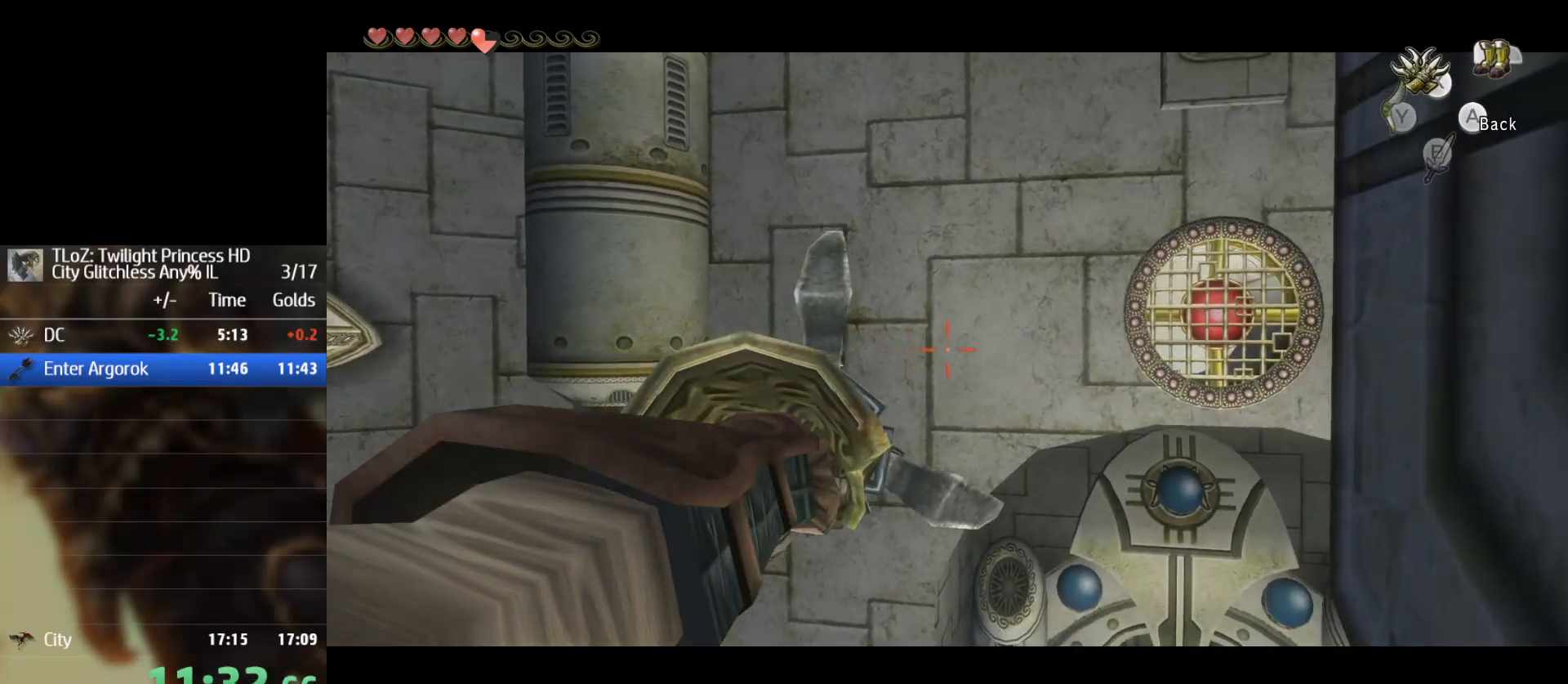
{"buttons": ["X"], "left_stick": "right", "right_stick": "center", "events": []}